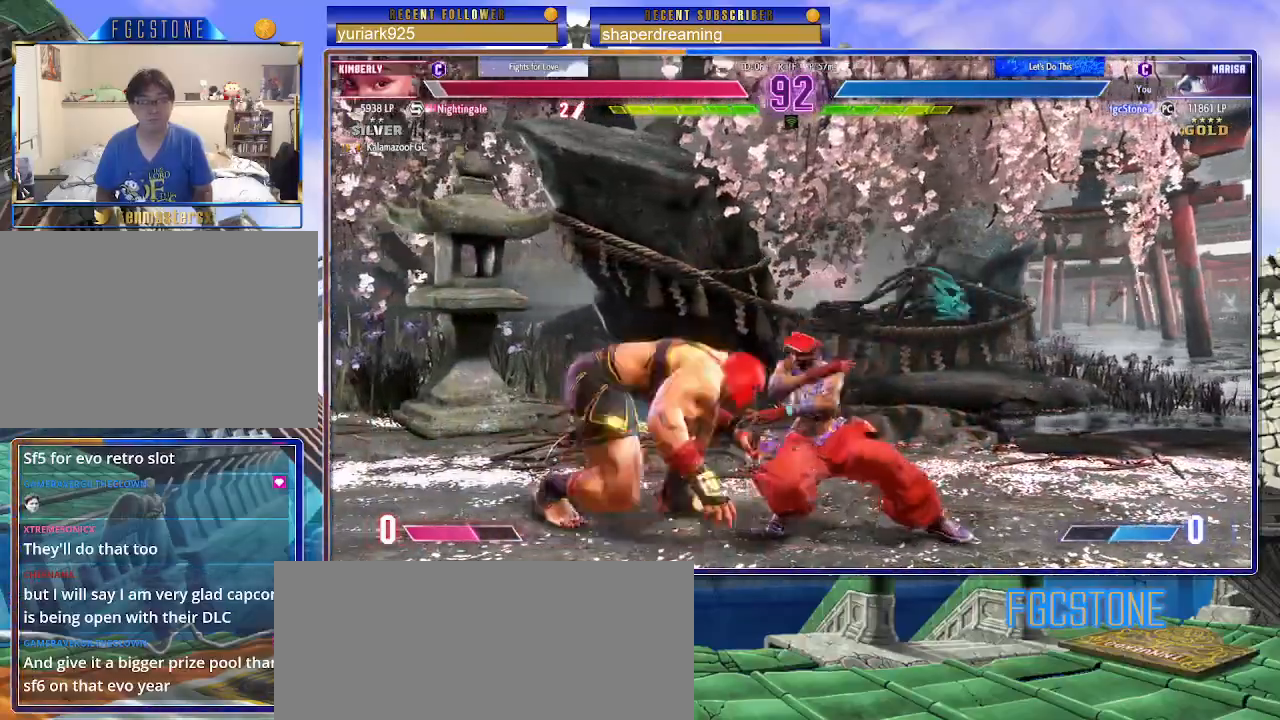
Gameplay with a controller (arcade stick); each line is a JSON object with the inputs held at the frame after it (dt_ms = milliseconds from this image to that frame). "events" lists button and stick changes between this image and that frame as [ms after this image, input, new state], when the widget could be followed in between. Not read: K L3 P R3 S other_buttons.
{"dt_ms": 500, "buttons": [], "left_stick": "down-left", "events": [[117, "left_stick", "left"], [450, "left_stick", "down-left"]]}
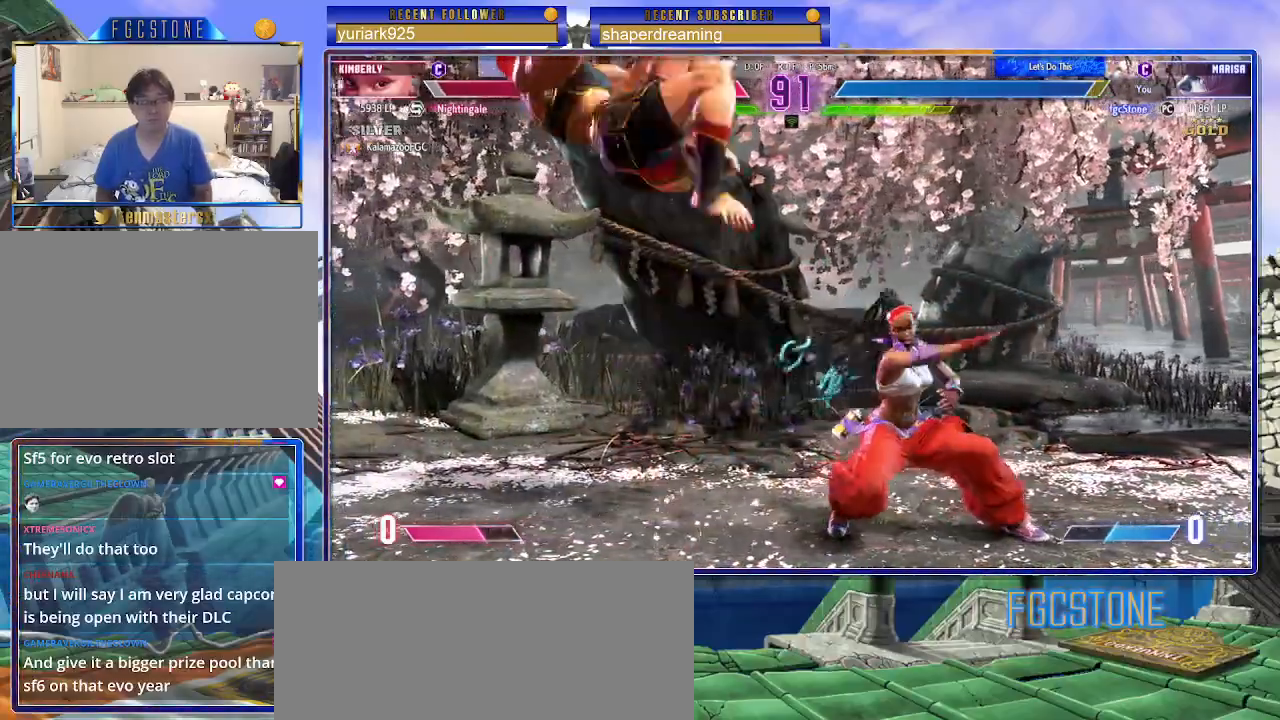
{"dt_ms": 500, "buttons": [], "left_stick": "left", "events": [[150, "left_stick", "right"], [200, "left_stick", "up-right"], [400, "left_stick", "center"], [450, "left_stick", "left"]]}
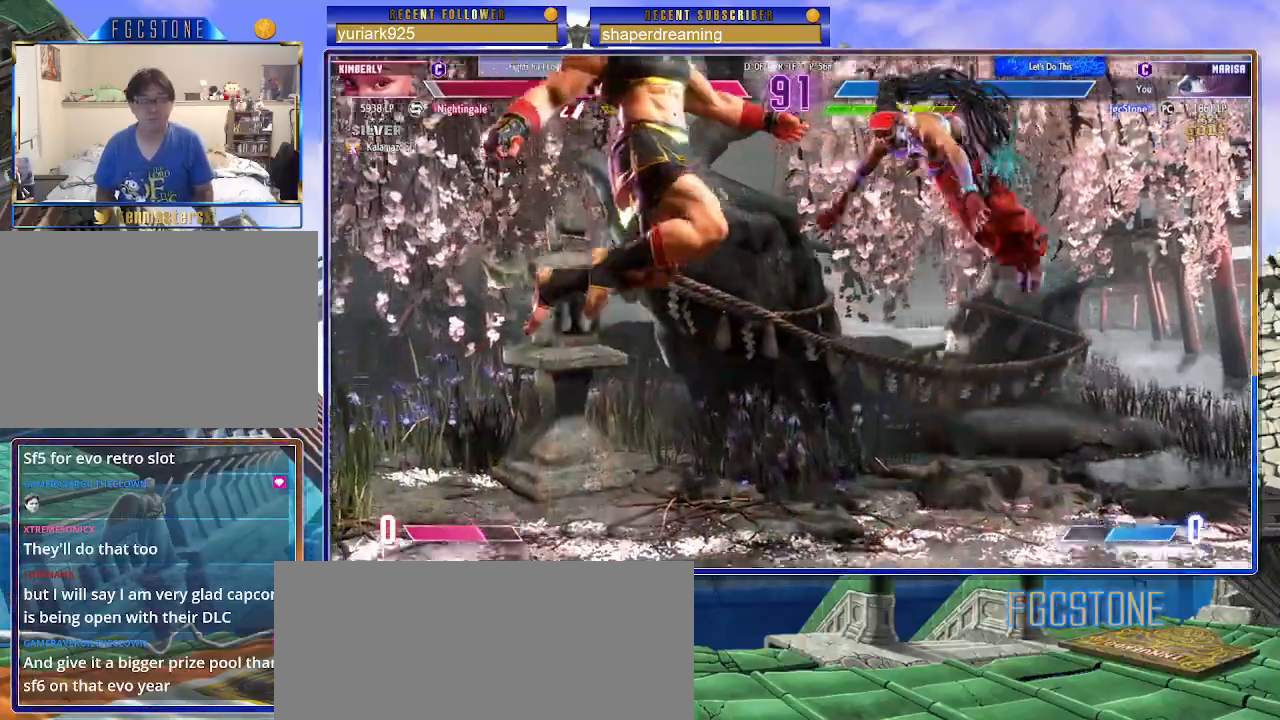
{"dt_ms": 1000, "buttons": [], "left_stick": "center", "events": [[500, "left_stick", "center"], [533, "left_stick", "right"], [767, "left_stick", "center"]]}
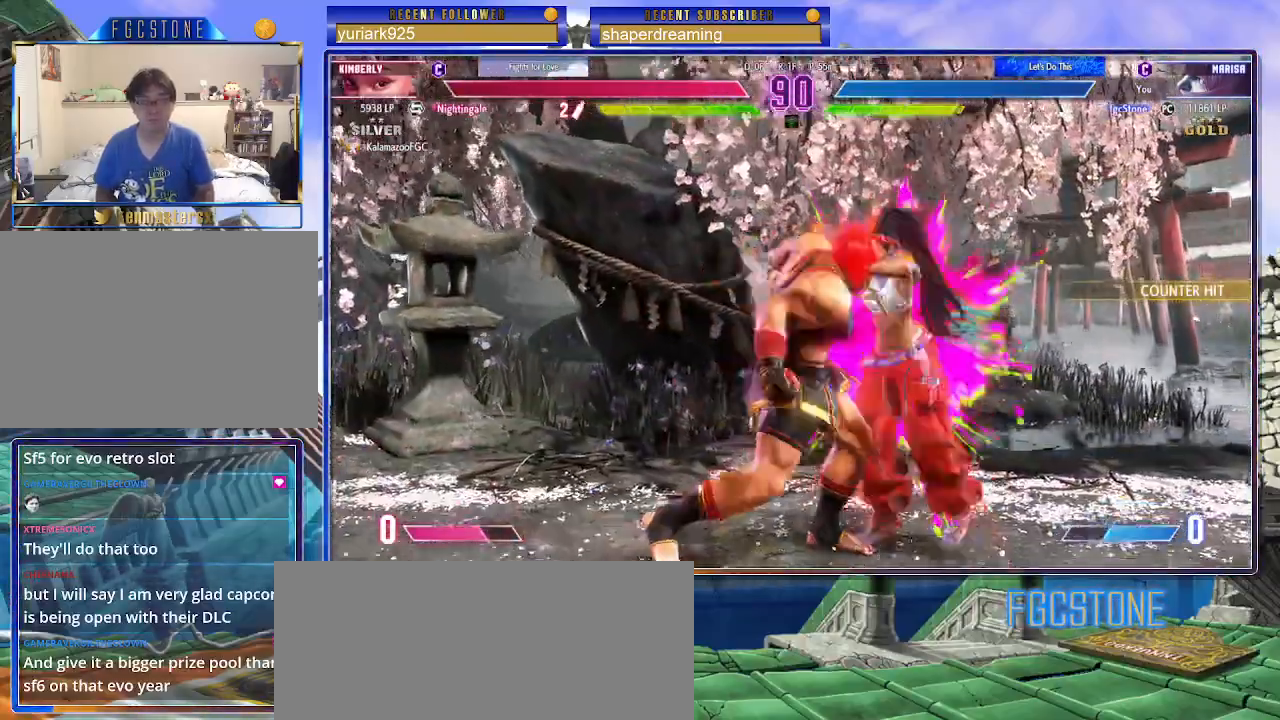
{"dt_ms": 500, "buttons": [], "left_stick": "down-right", "events": [[350, "left_stick", "left"], [433, "left_stick", "down"], [483, "left_stick", "down-right"]]}
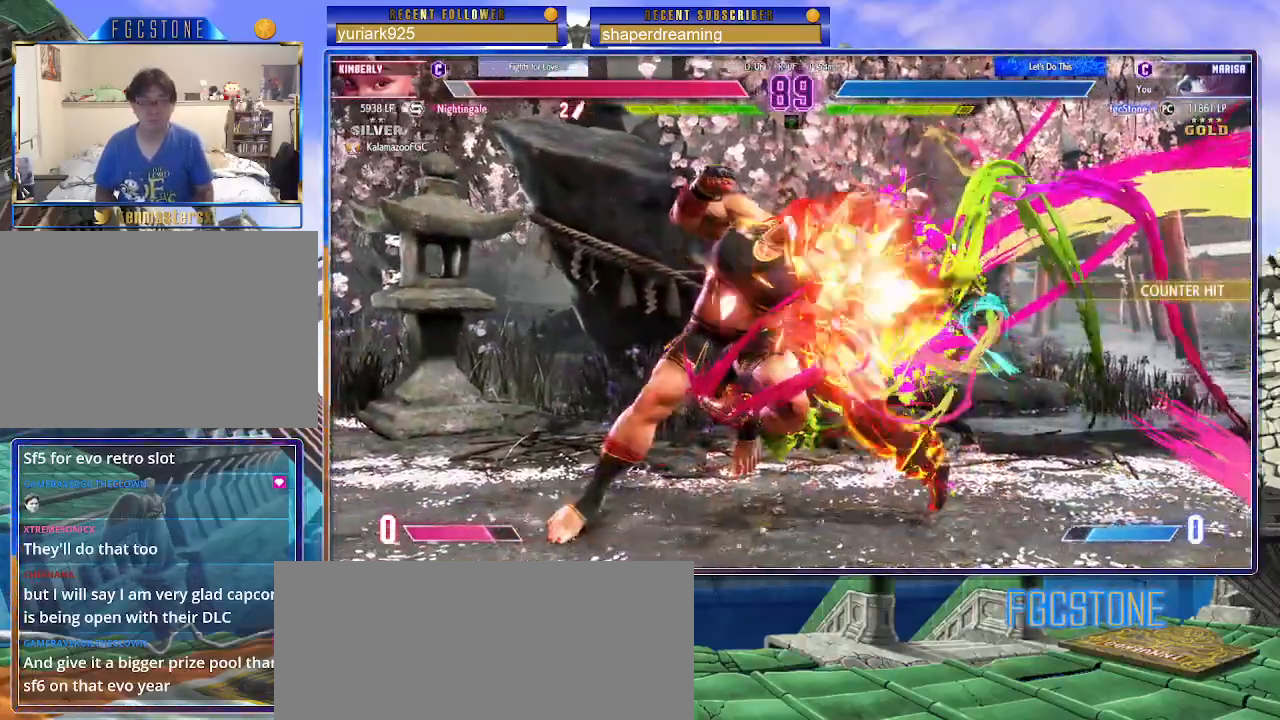
{"dt_ms": 500, "buttons": [], "left_stick": "left", "events": [[67, "left_stick", "center"], [417, "left_stick", "left"]]}
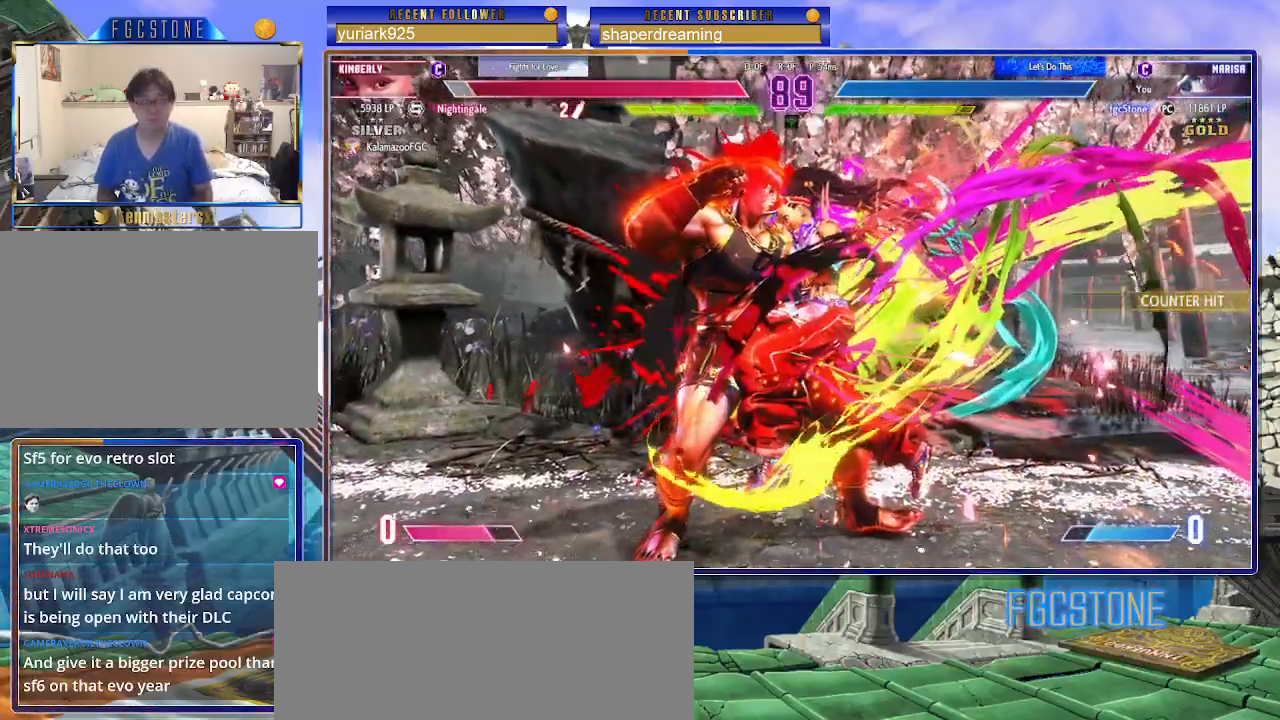
{"dt_ms": 500, "buttons": [], "left_stick": "left", "events": []}
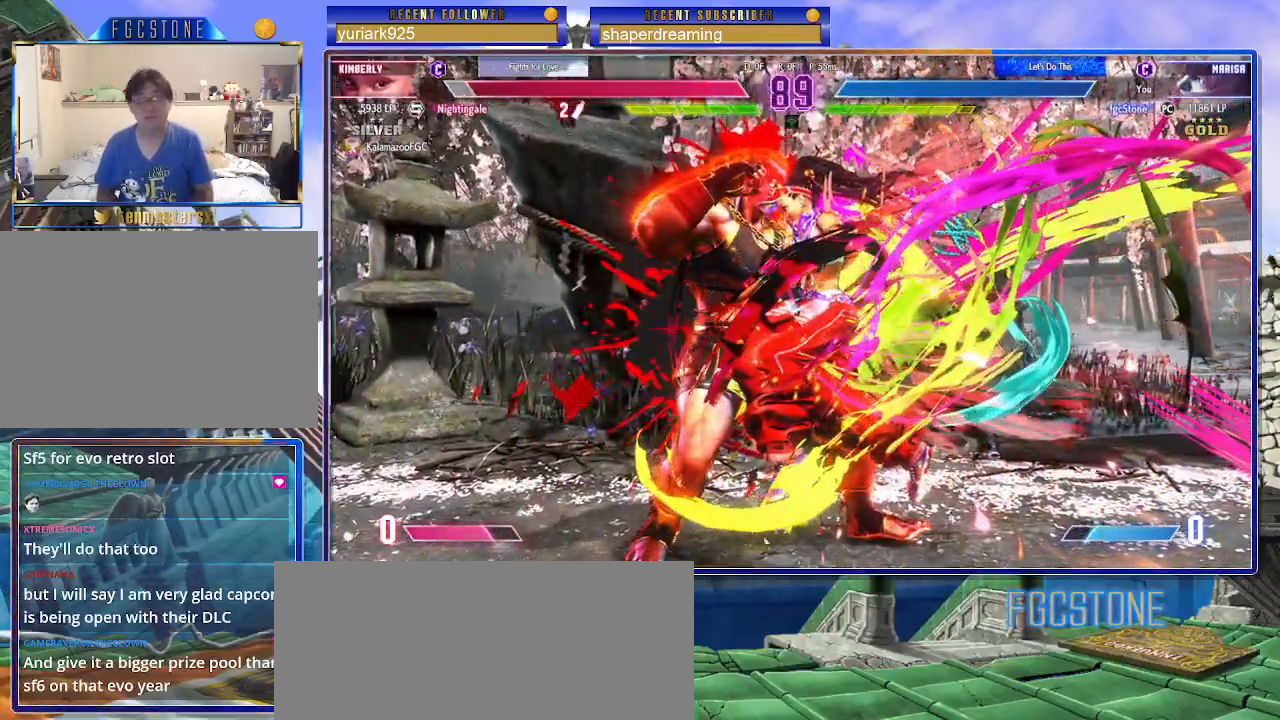
{"dt_ms": 500, "buttons": [], "left_stick": "left", "events": []}
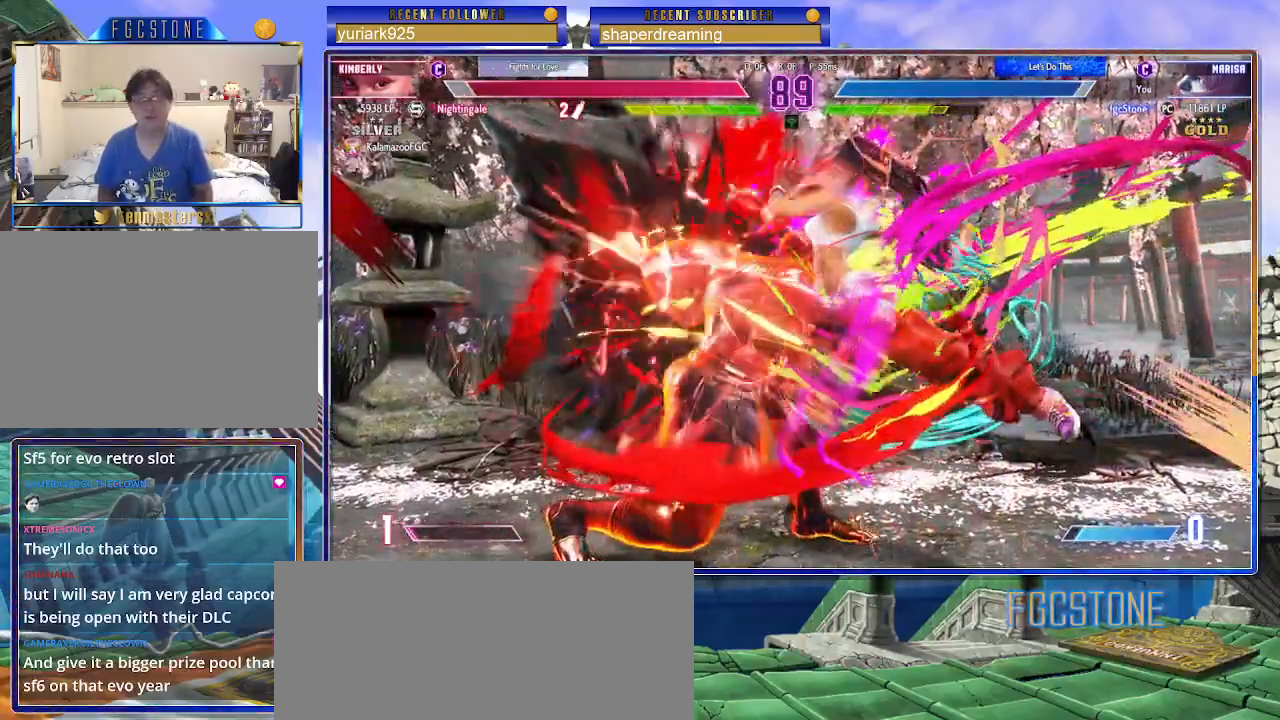
{"dt_ms": 500, "buttons": [], "left_stick": "left", "events": []}
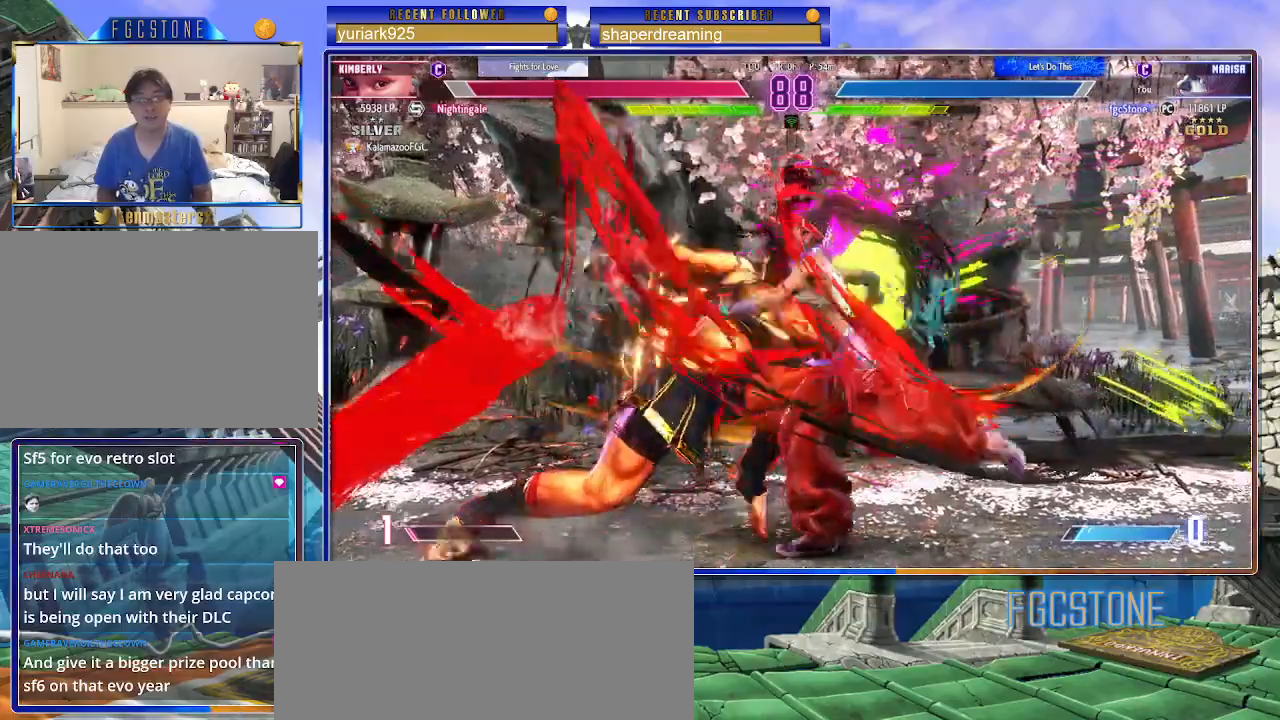
{"dt_ms": 500, "buttons": [], "left_stick": "left", "events": []}
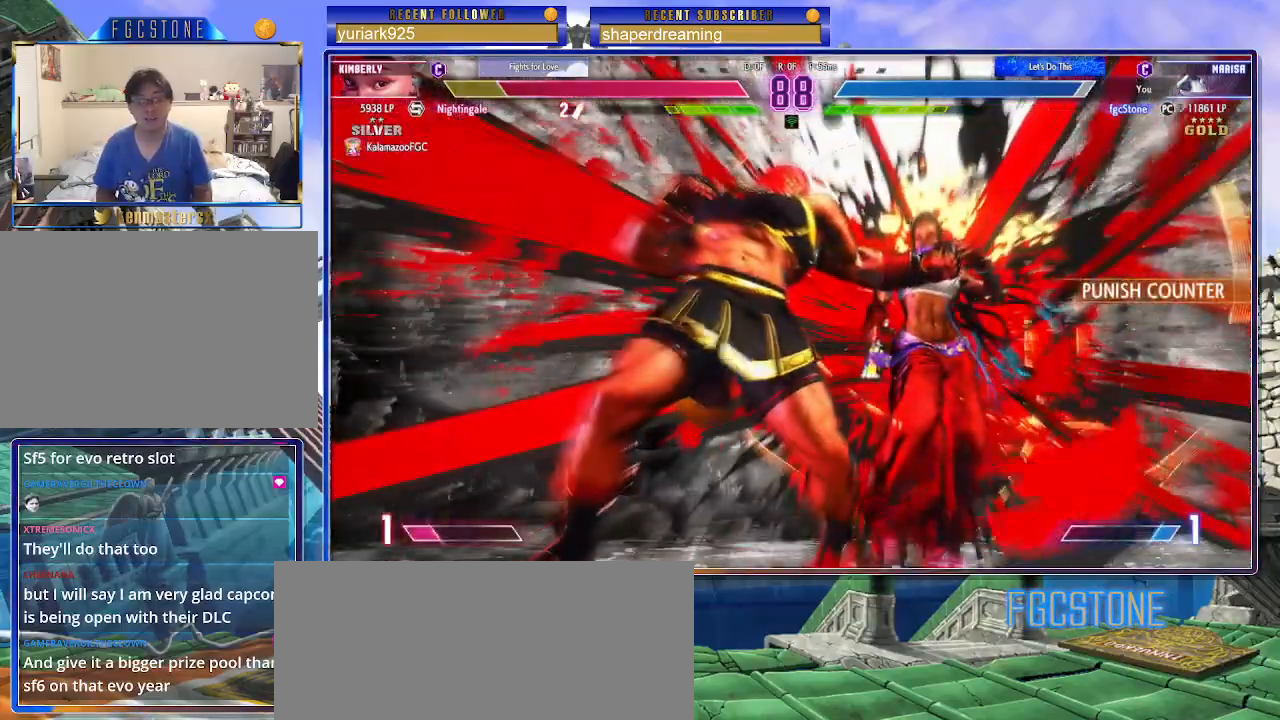
{"dt_ms": 500, "buttons": [], "left_stick": "left", "events": []}
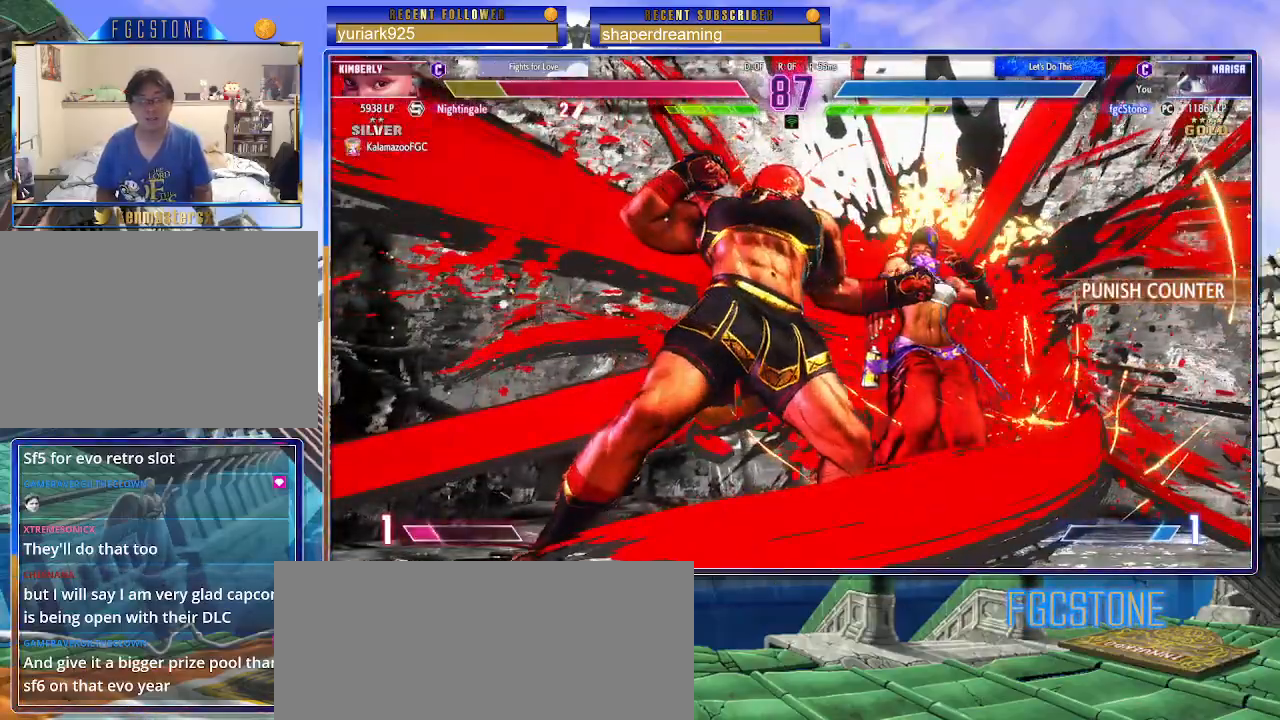
{"dt_ms": 500, "buttons": [], "left_stick": "right", "events": [[17, "left_stick", "center"], [400, "left_stick", "right"]]}
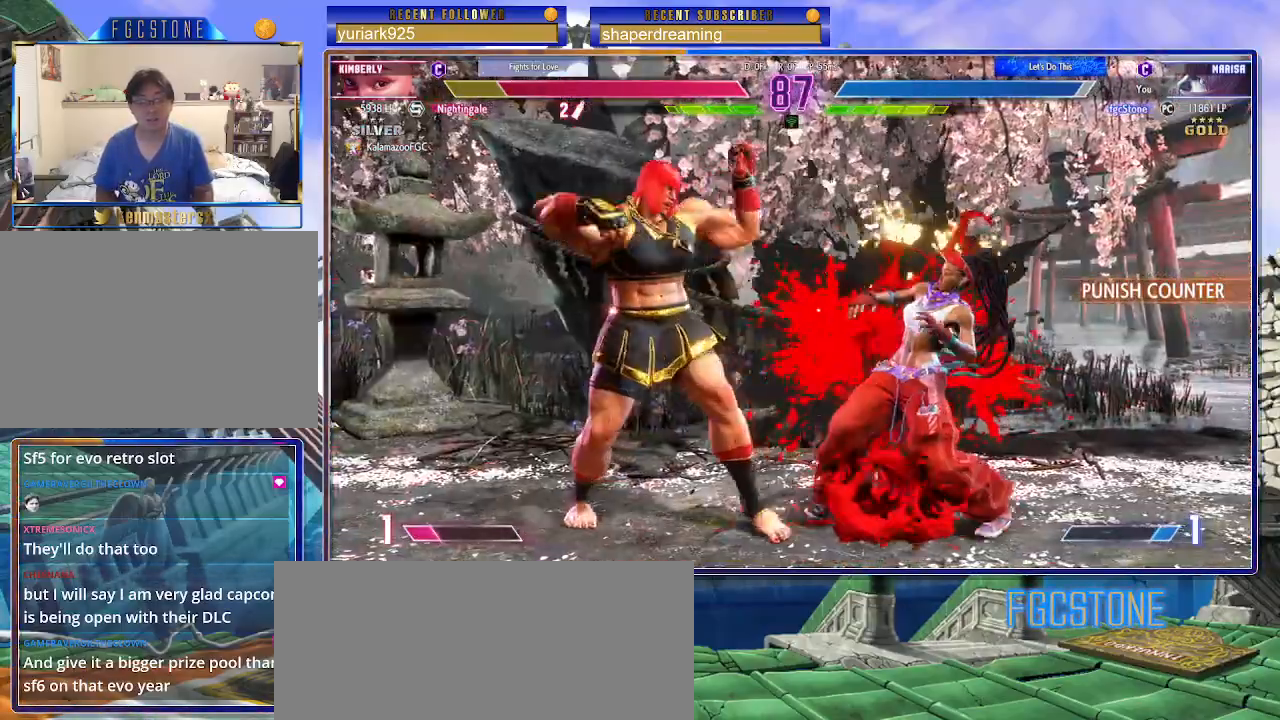
{"dt_ms": 500, "buttons": [], "left_stick": "right", "events": []}
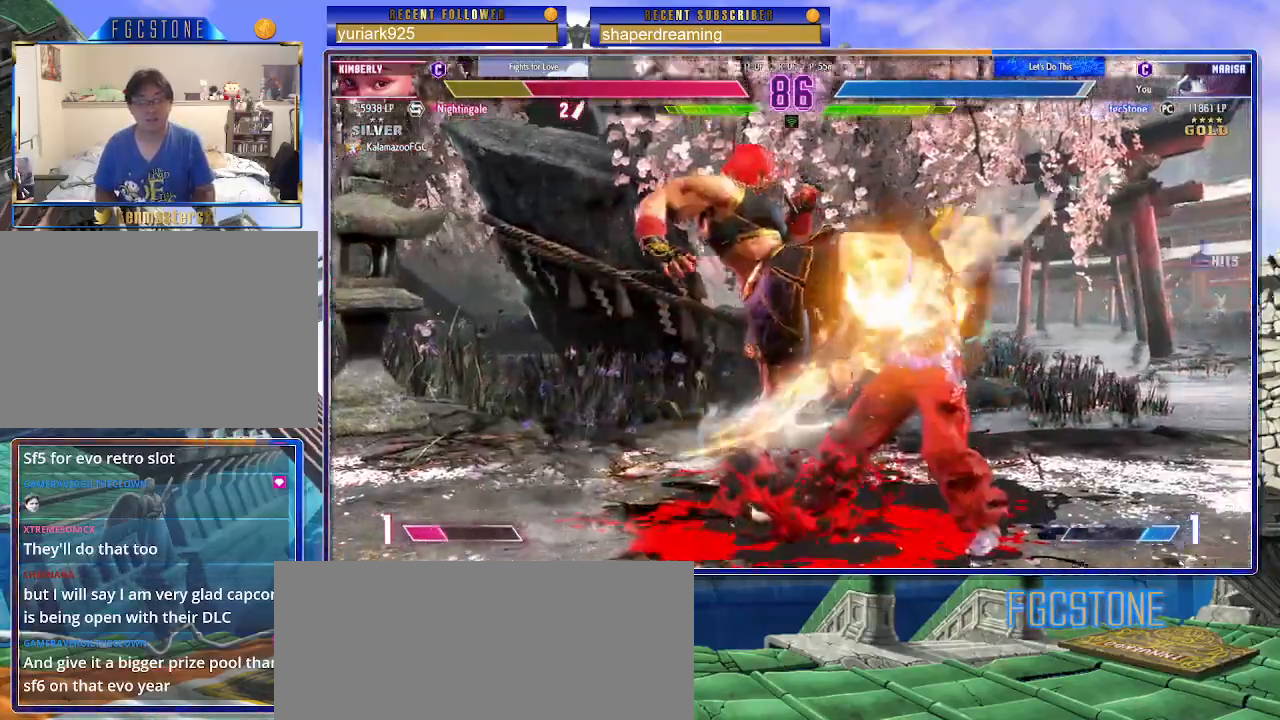
{"dt_ms": 500, "buttons": [], "left_stick": "left", "events": [[150, "left_stick", "center"], [350, "left_stick", "left"]]}
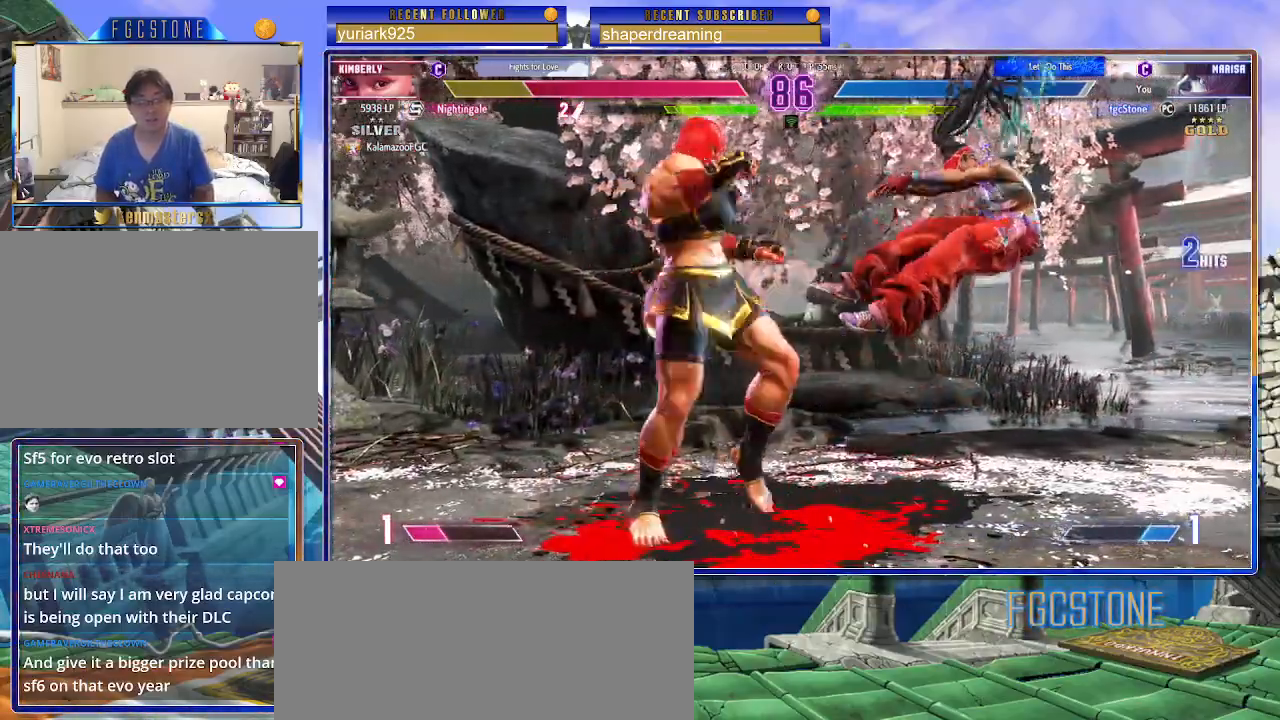
{"dt_ms": 500, "buttons": [], "left_stick": "center", "events": [[200, "left_stick", "down"], [283, "left_stick", "right"], [350, "left_stick", "center"]]}
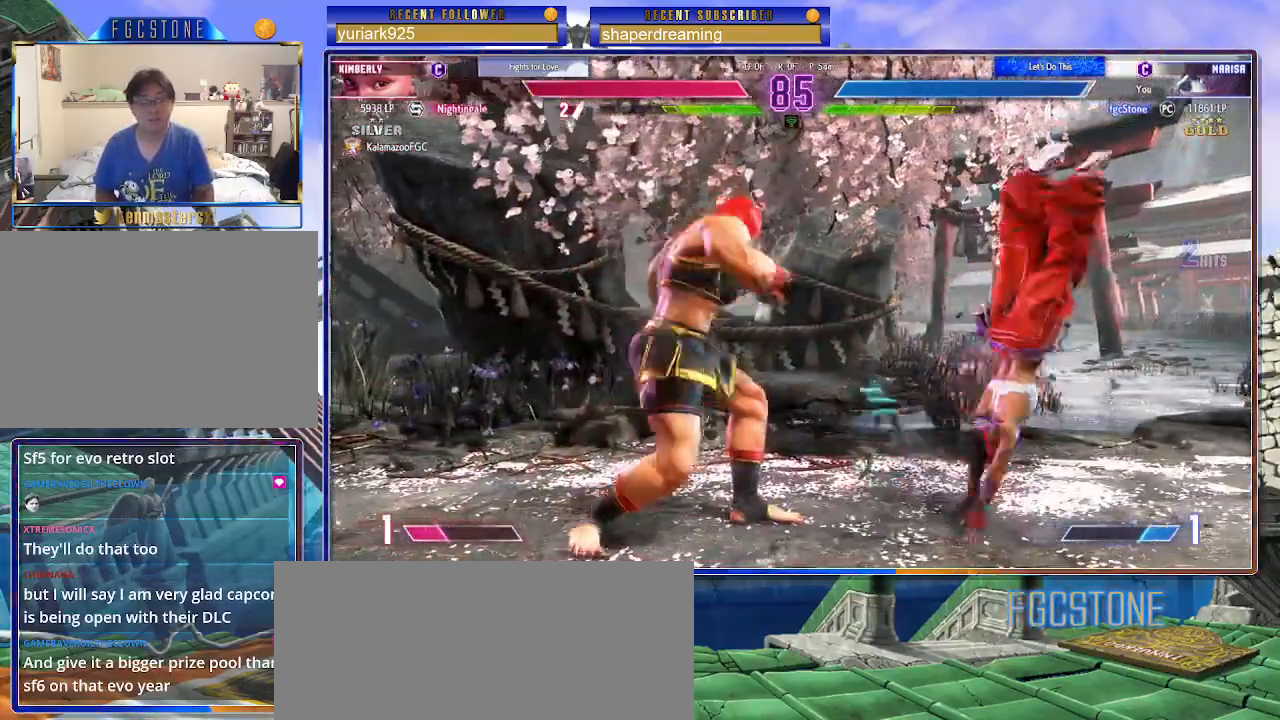
{"dt_ms": 500, "buttons": [], "left_stick": "left", "events": [[167, "left_stick", "up-right"], [433, "left_stick", "center"], [483, "left_stick", "left"]]}
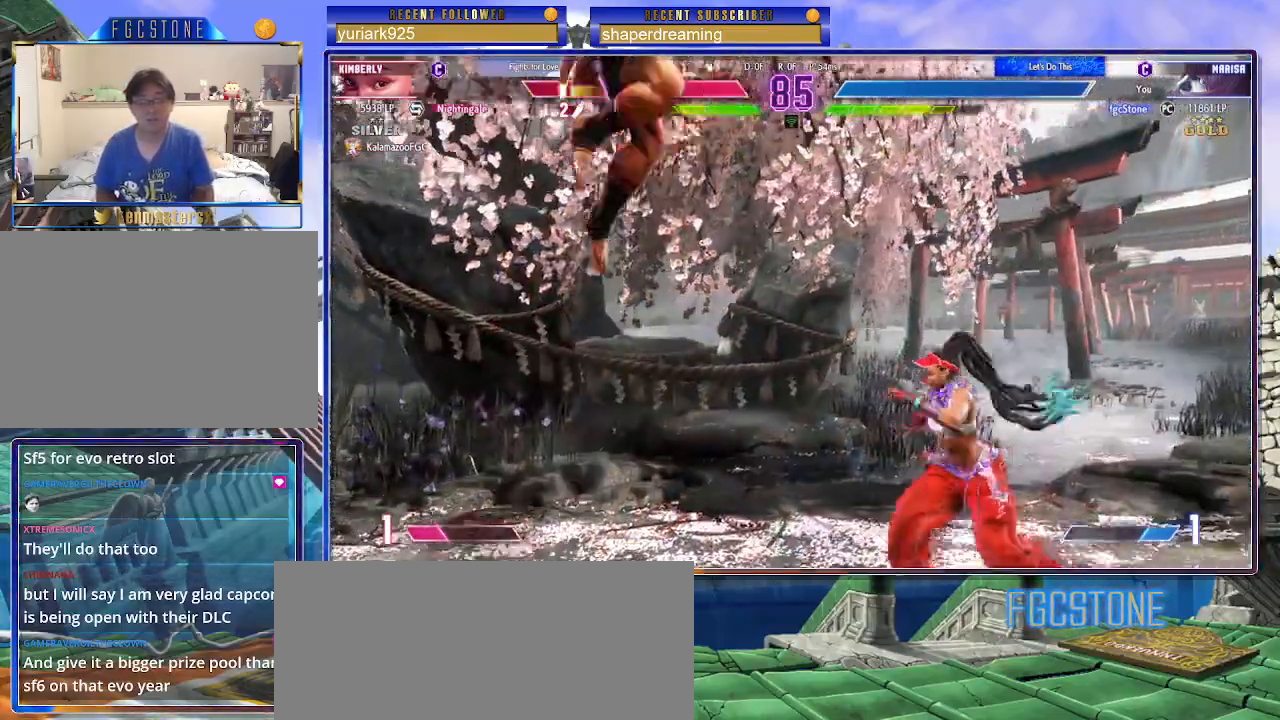
{"dt_ms": 500, "buttons": [], "left_stick": "left", "events": []}
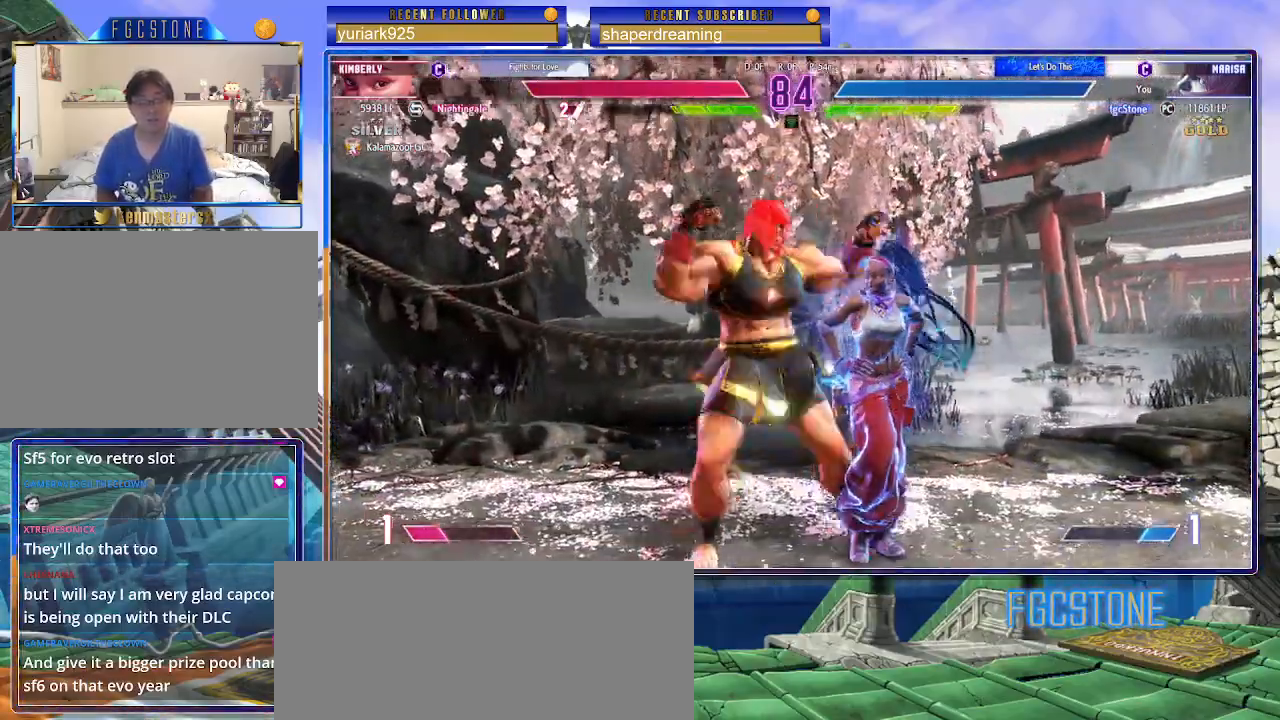
{"dt_ms": 500, "buttons": [], "left_stick": "left", "events": []}
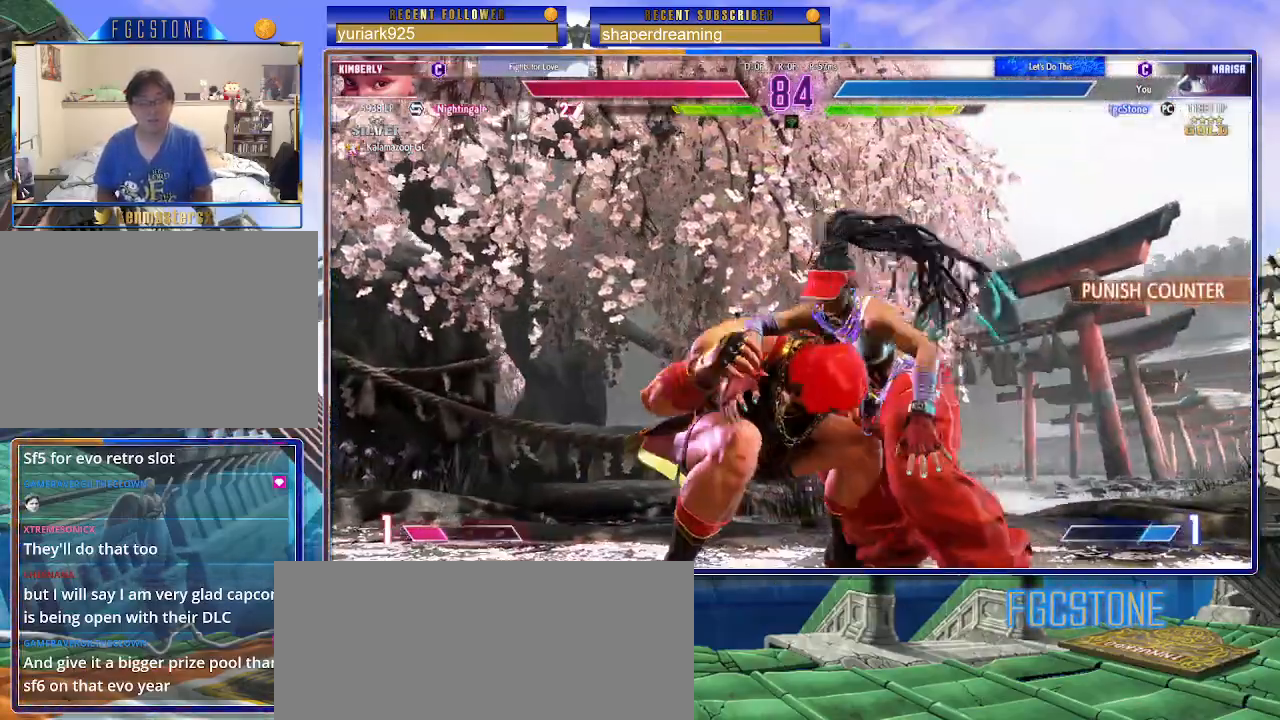
{"dt_ms": 500, "buttons": [], "left_stick": "left", "events": []}
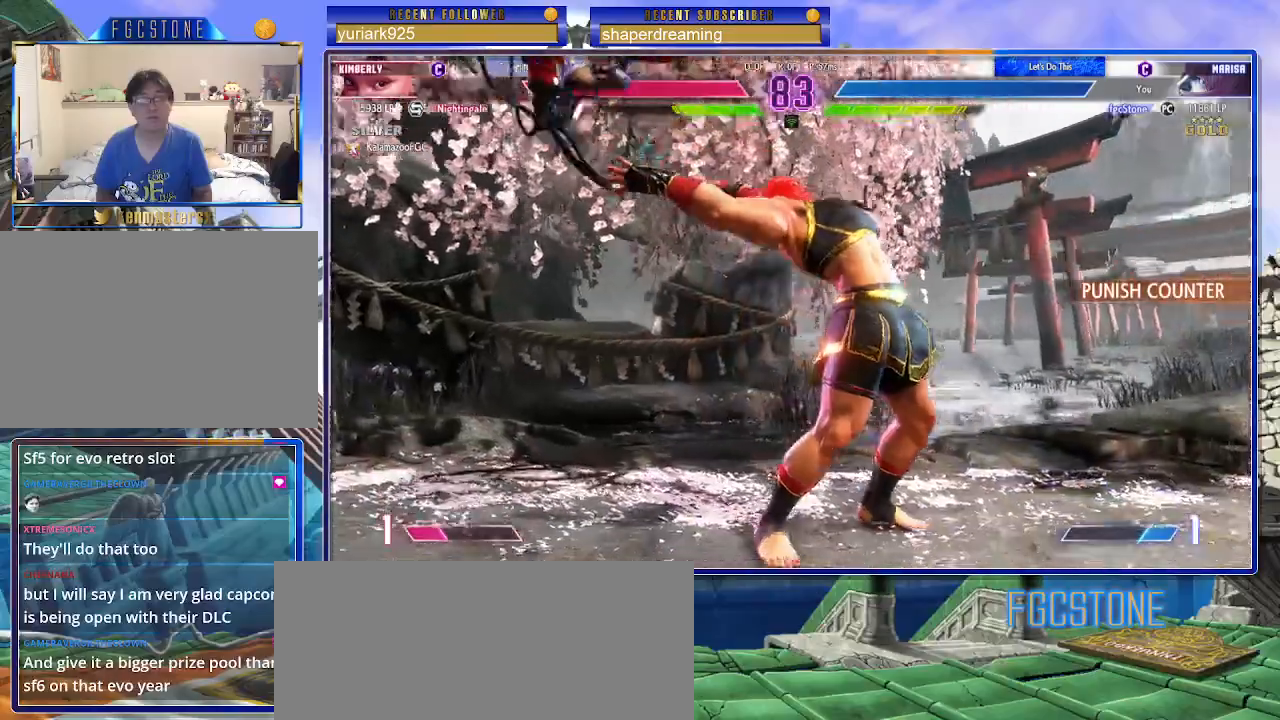
{"dt_ms": 500, "buttons": [], "left_stick": "left", "events": []}
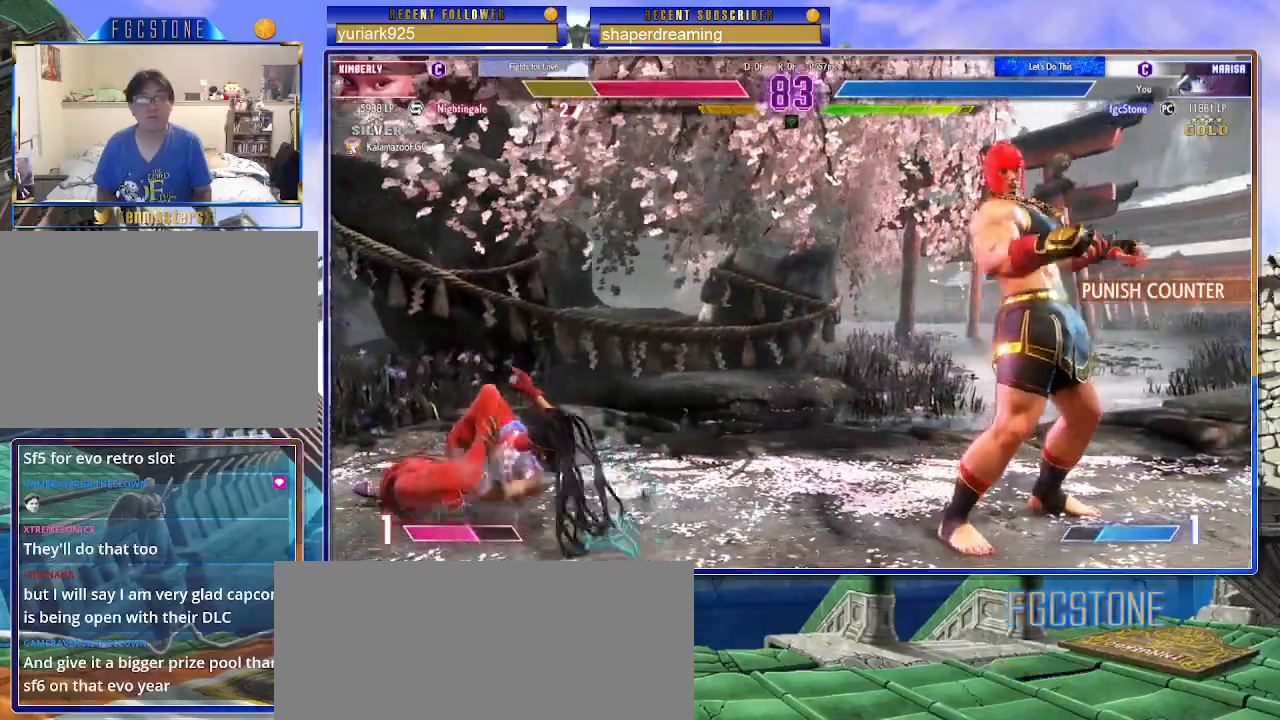
{"dt_ms": 500, "buttons": [], "left_stick": "left", "events": []}
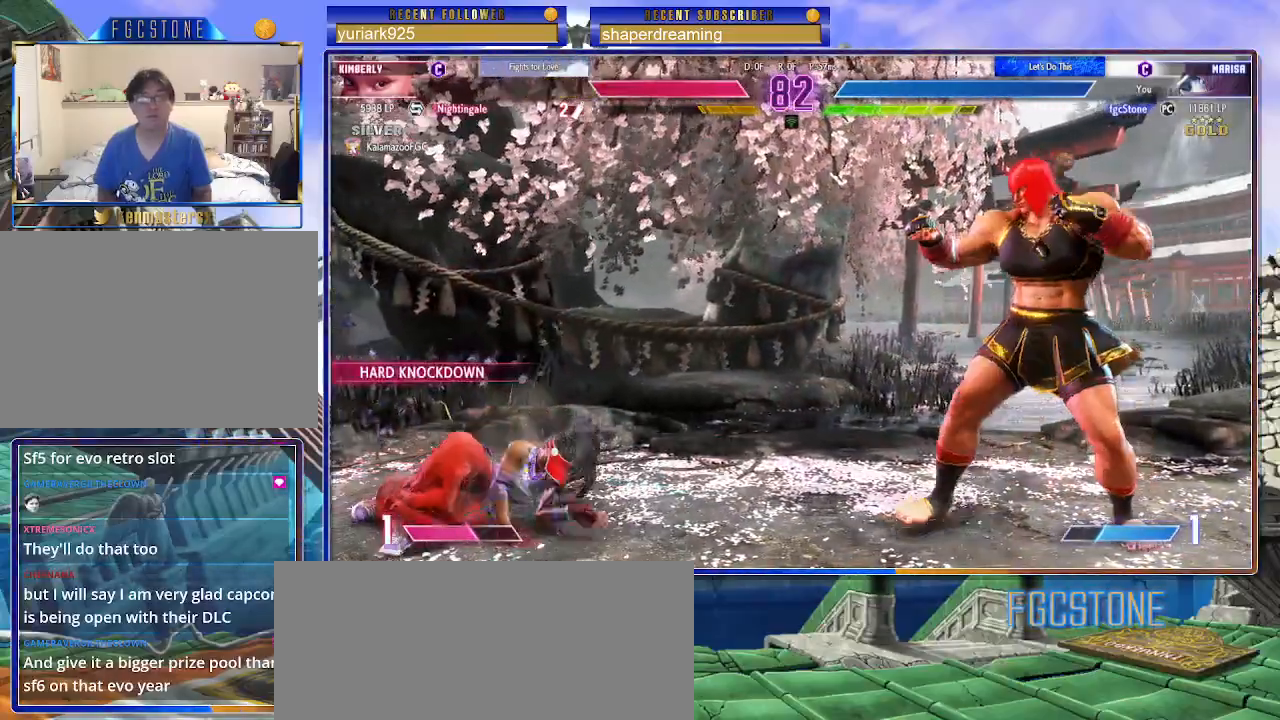
{"dt_ms": 500, "buttons": [], "left_stick": "left", "events": [[183, "left_stick", "center"], [233, "left_stick", "right"], [383, "left_stick", "down"], [483, "left_stick", "left"]]}
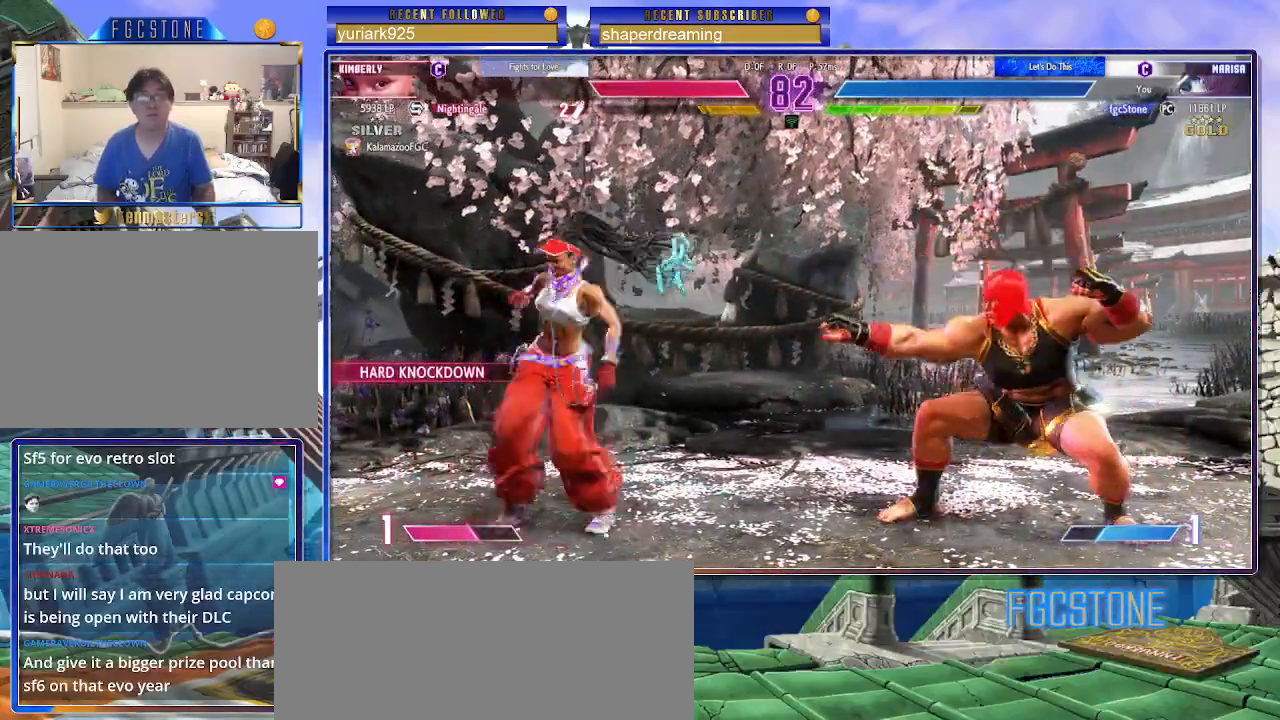
{"dt_ms": 500, "buttons": [], "left_stick": "right", "events": [[33, "left_stick", "center"], [333, "left_stick", "right"]]}
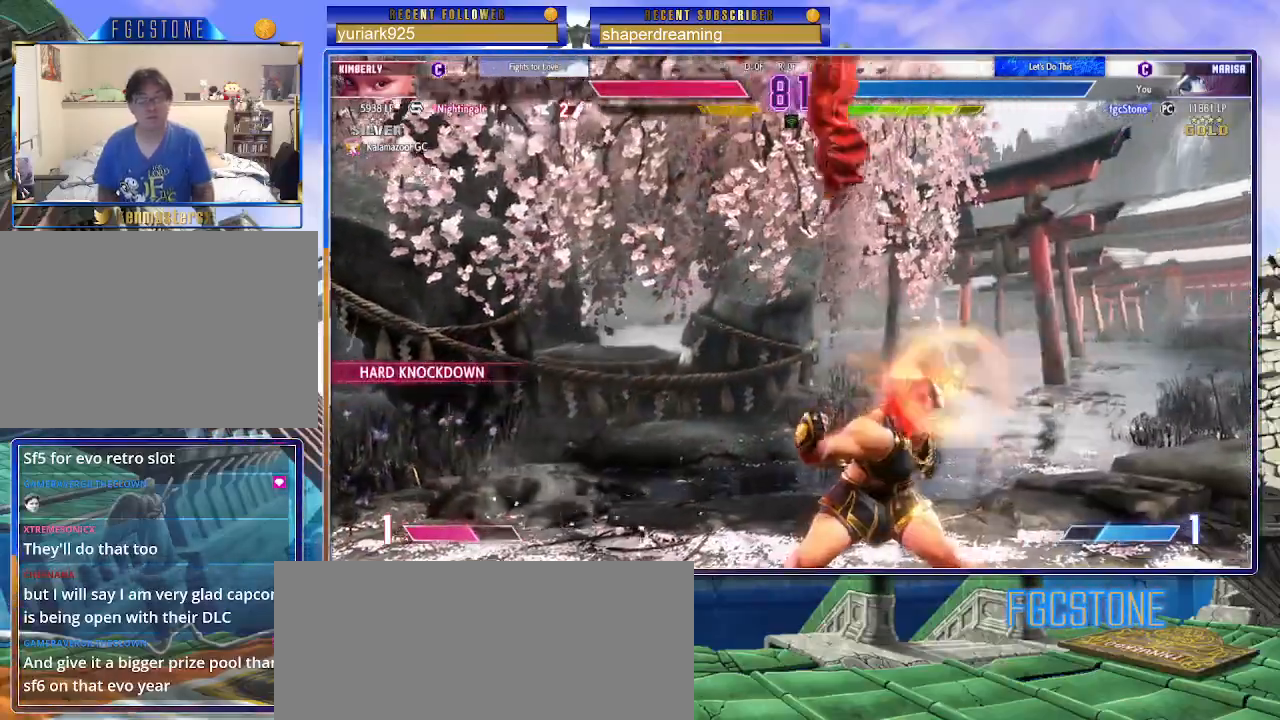
{"dt_ms": 500, "buttons": [], "left_stick": "left", "events": [[367, "left_stick", "center"], [433, "left_stick", "left"]]}
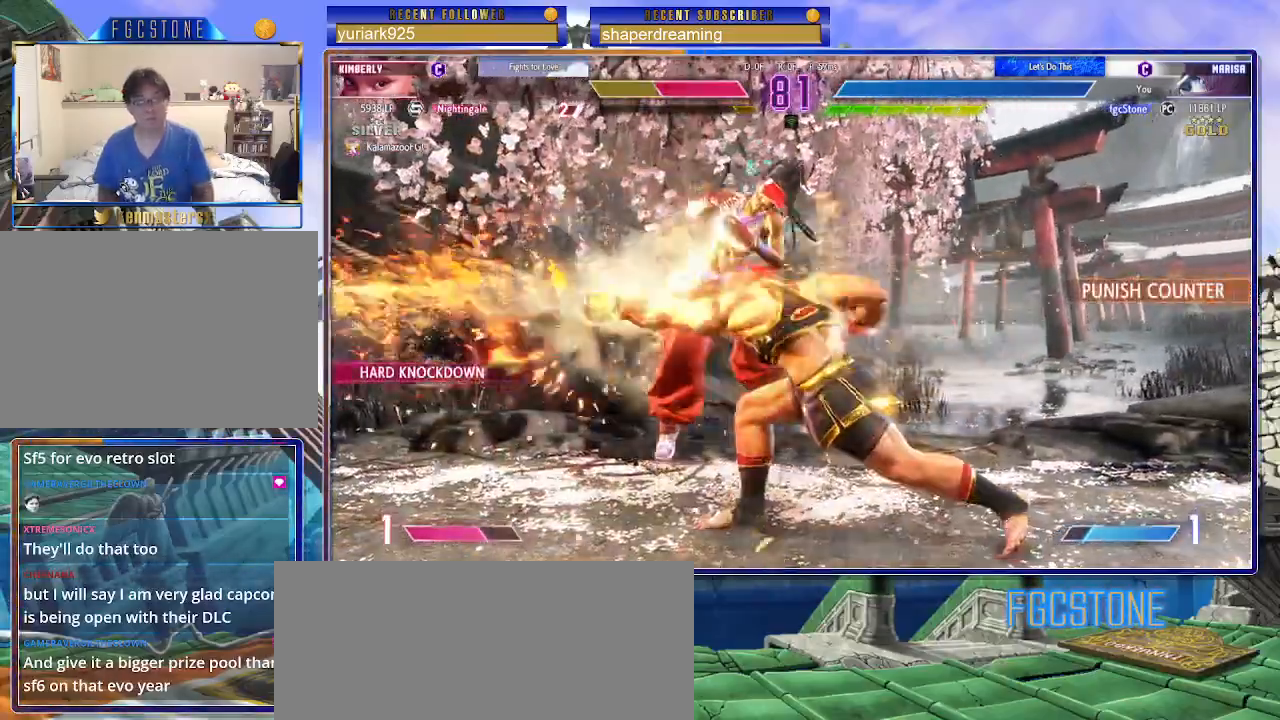
{"dt_ms": 500, "buttons": [], "left_stick": "center", "events": [[233, "left_stick", "center"]]}
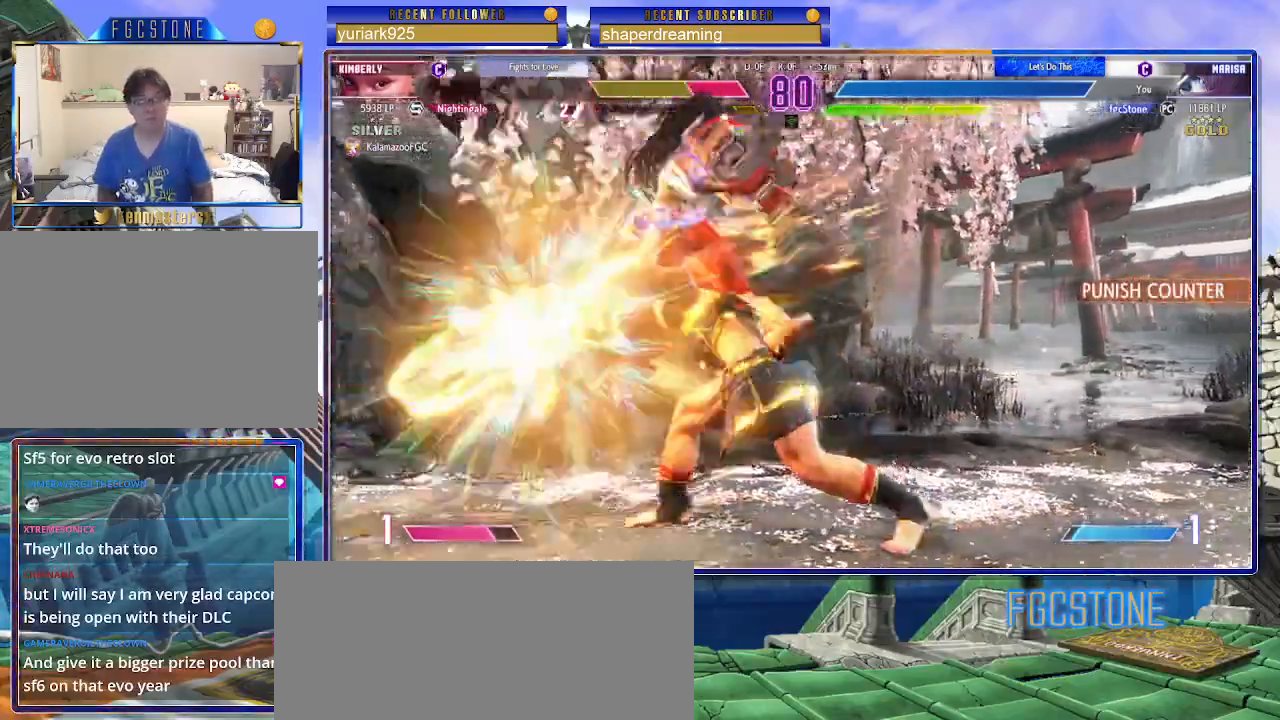
{"dt_ms": 500, "buttons": [], "left_stick": "center", "events": []}
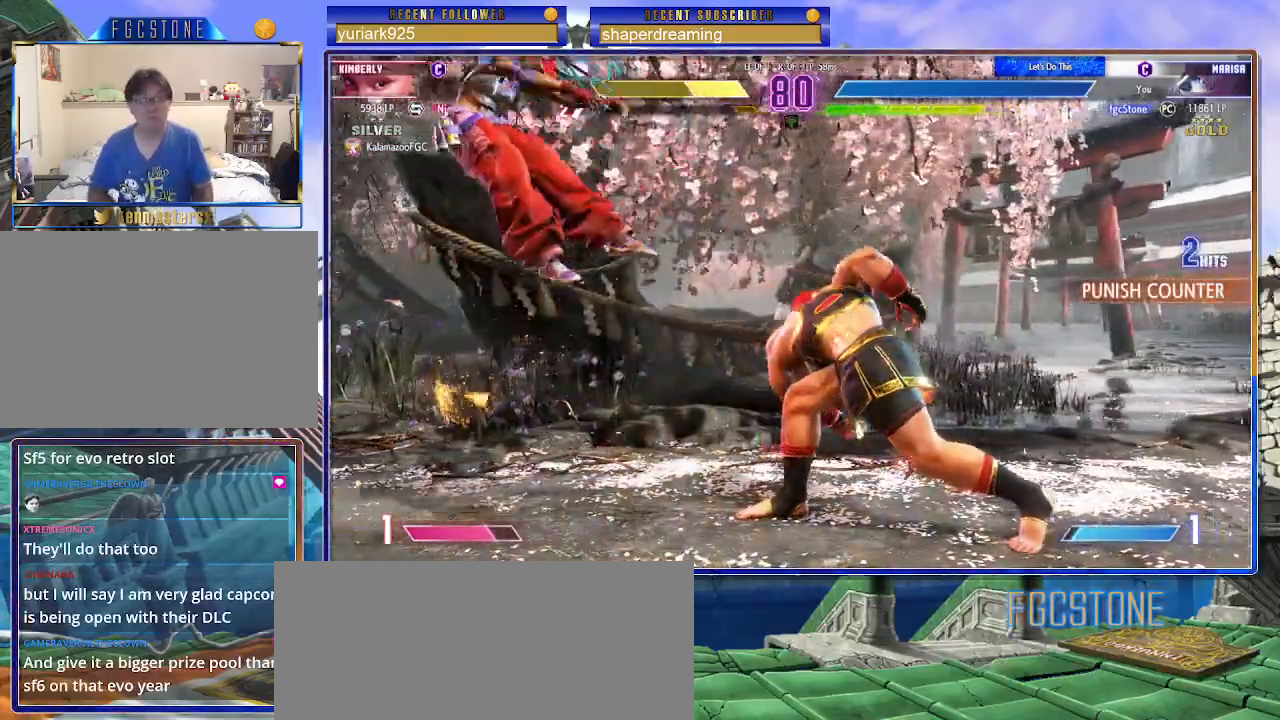
{"dt_ms": 500, "buttons": [], "left_stick": "left", "events": [[67, "left_stick", "left"], [217, "left_stick", "center"], [367, "left_stick", "left"], [417, "left_stick", "center"], [500, "left_stick", "left"]]}
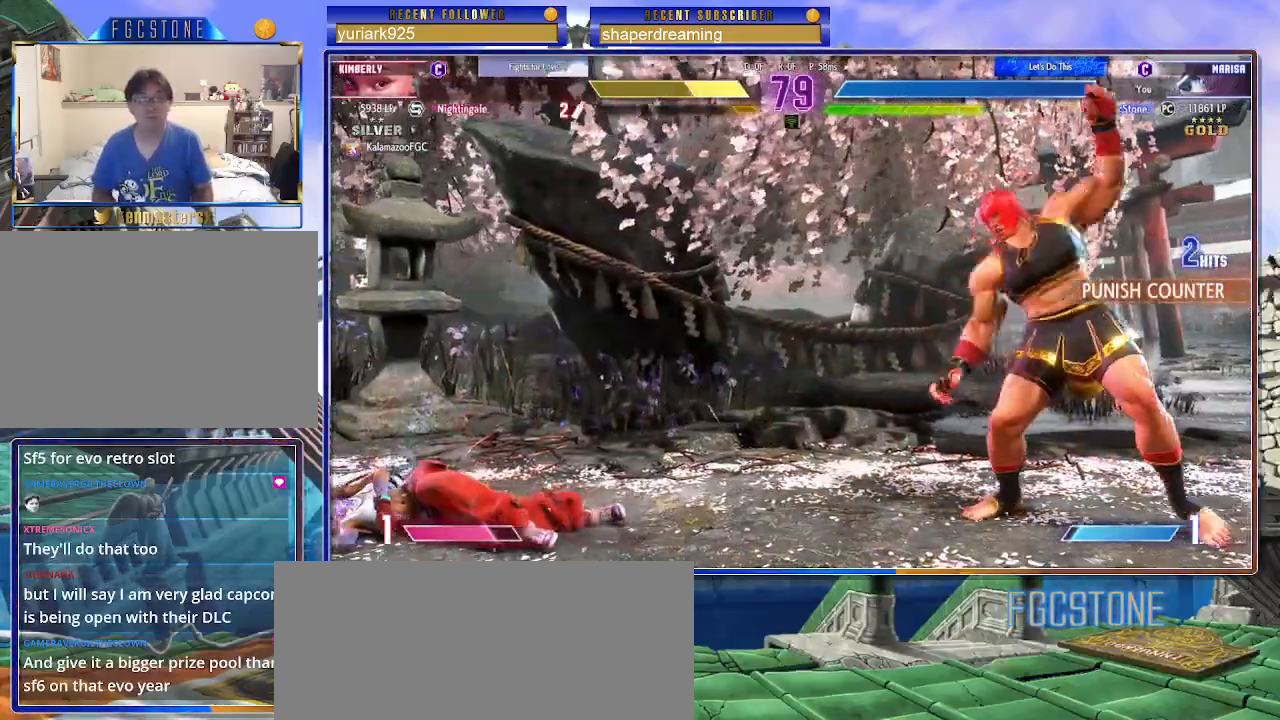
{"dt_ms": 500, "buttons": [], "left_stick": "center", "events": [[383, "left_stick", "center"]]}